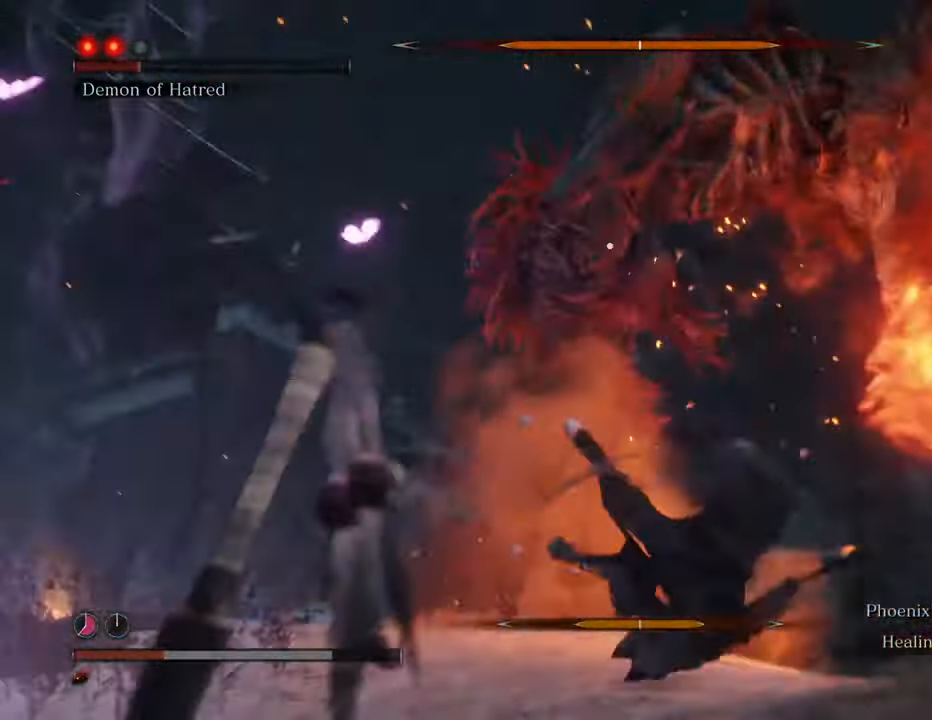
Gameplay with keyboard and mouse; each line is a JSON object with the keys and mouse buttons held at the frame after it. "events" lists presses ("down") and releases ("up") of "1", "2", "3", "4", "5", "6", "7", "8", "a", "alt", "c", "caps_lock", "ctrl", "d", "e", "f", "g", "q", "r", "s", "shift", "space", "t", "tab", "tilde", "v", "w", "x", "z", "mouse_left", "mouse_wheel" and "mouse_right" between this image and that frame as [ms after this image, input, new state], when the widget could be followed in between. "mouse_left", "mouse_wheel", "mouse_right" = the "left", "wheel", "right" buttons of the "mouse" list. No other keys are recorded. "wheel" means that the mouse wheel is clicked or scrolled. Not read: mouse_move.
{"keys": ["a", "shift"], "mouse": [], "events": [[500, "shift", "down"]]}
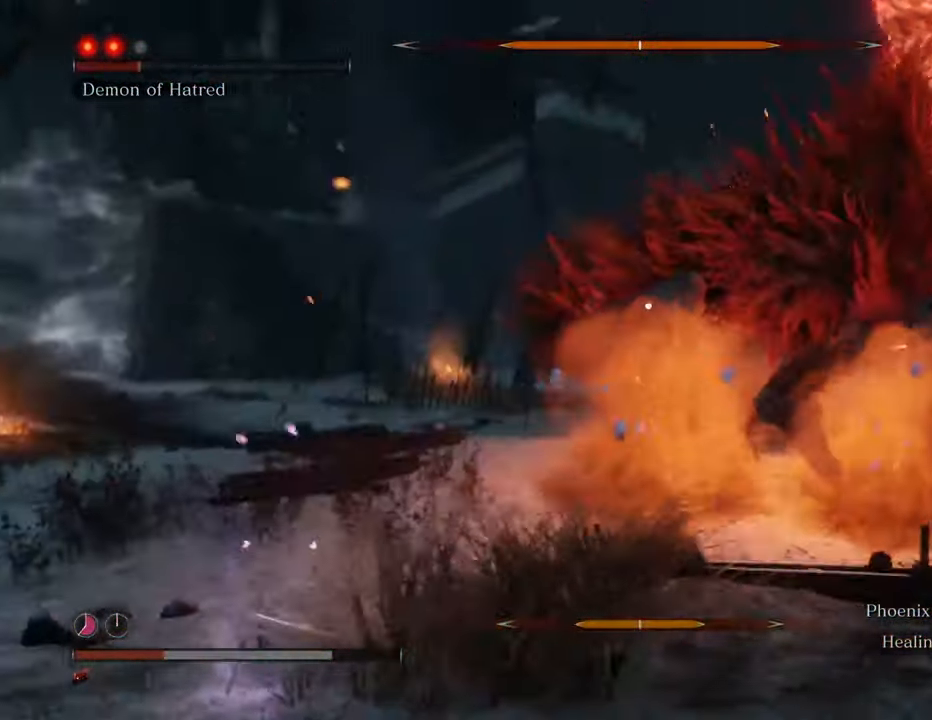
{"keys": ["a"], "mouse": [], "events": [[334, "shift", "up"]]}
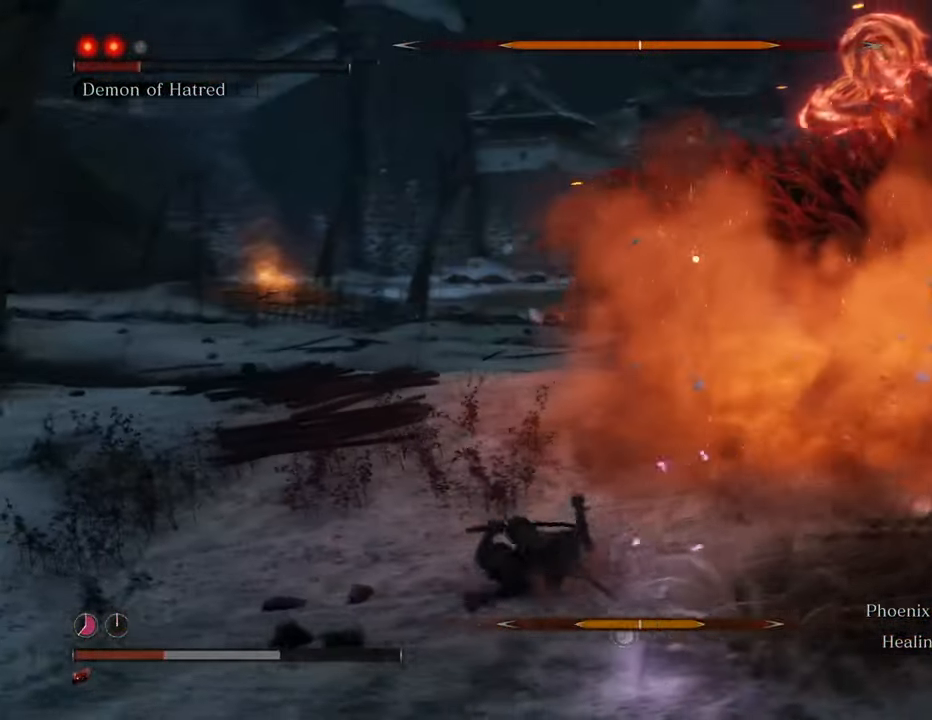
{"keys": ["space", "w"], "mouse": [], "events": [[17, "w", "down"], [200, "a", "up"], [434, "space", "down"]]}
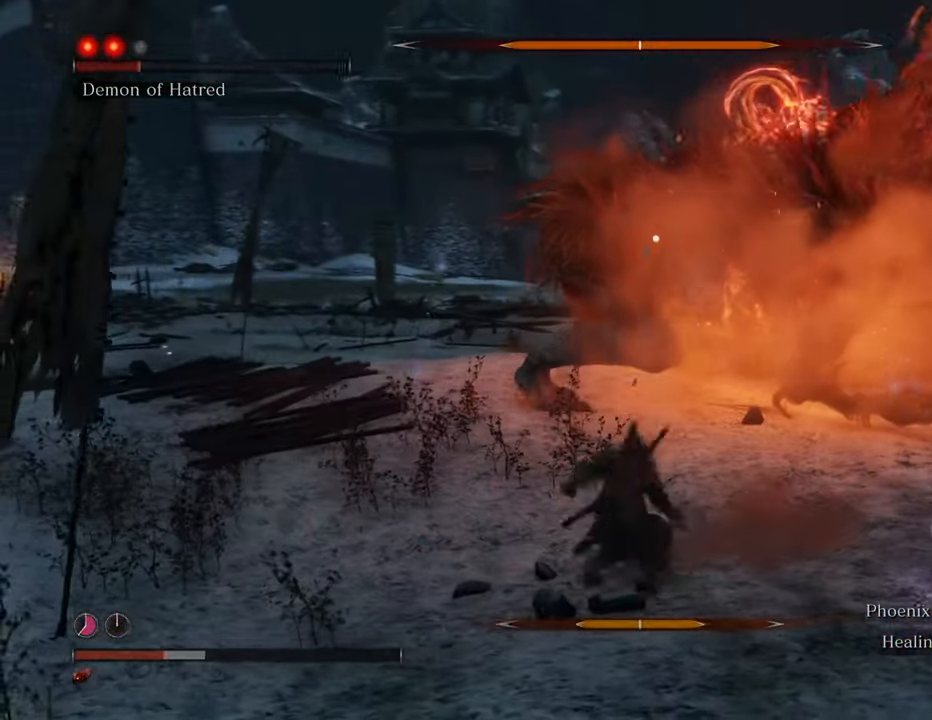
{"keys": ["w"], "mouse": ["left"], "events": [[184, "space", "up"], [317, "mouse_left", "down"], [367, "mouse_left", "up"], [450, "mouse_left", "down"]]}
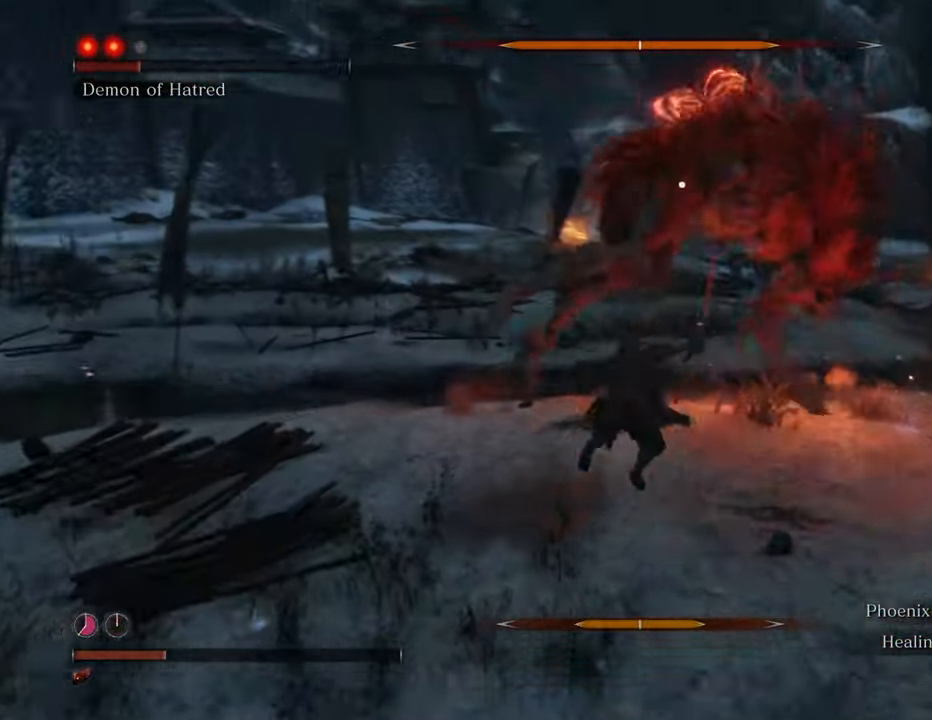
{"keys": ["a"], "mouse": [], "events": [[50, "mouse_left", "up"], [467, "a", "down"], [467, "w", "up"]]}
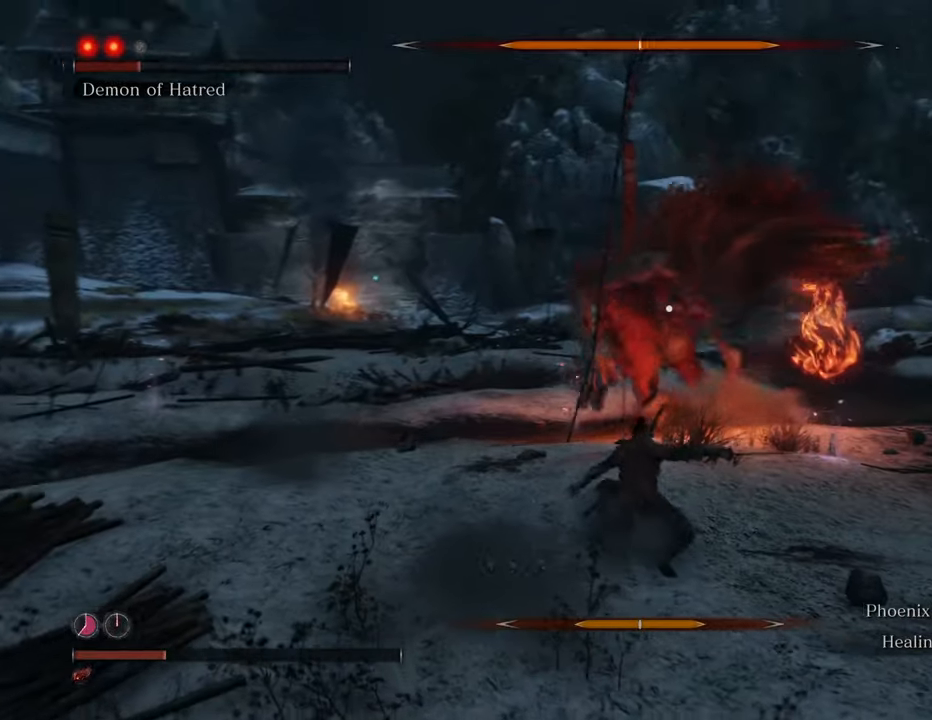
{"keys": ["a", "s", "t"], "mouse": [], "events": [[150, "s", "down"], [484, "t", "down"]]}
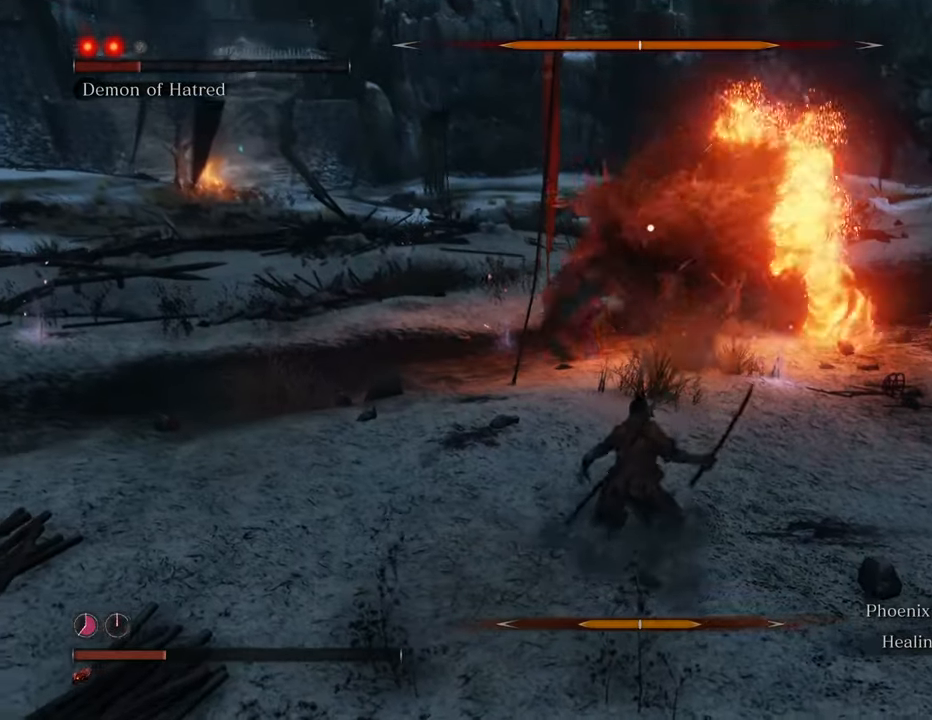
{"keys": ["a", "s"], "mouse": [], "events": [[167, "t", "up"]]}
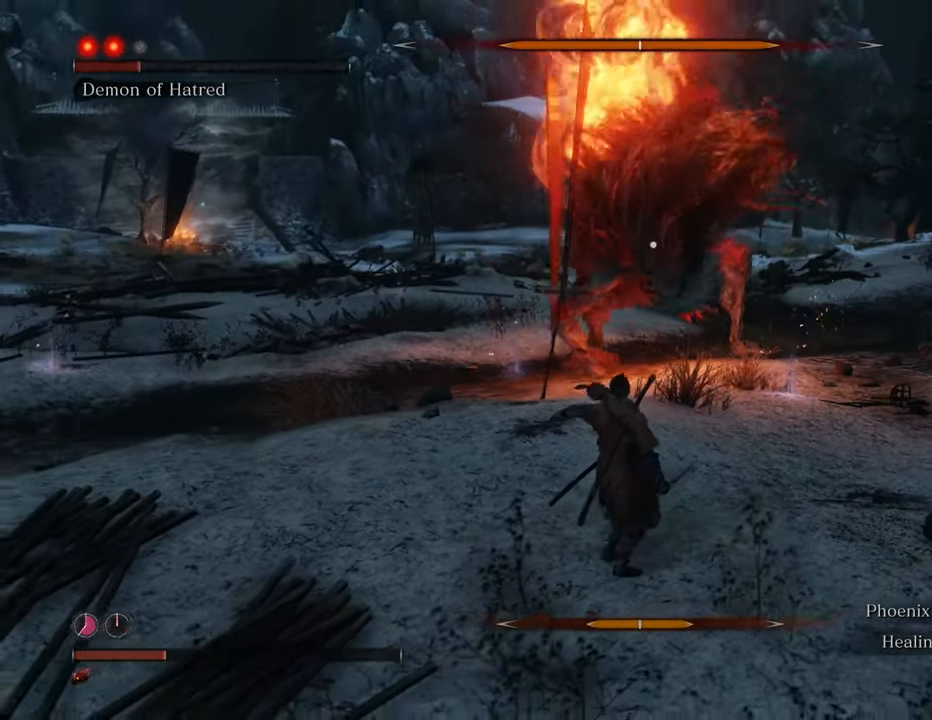
{"keys": ["a", "s", "shift"], "mouse": [], "events": [[334, "shift", "down"]]}
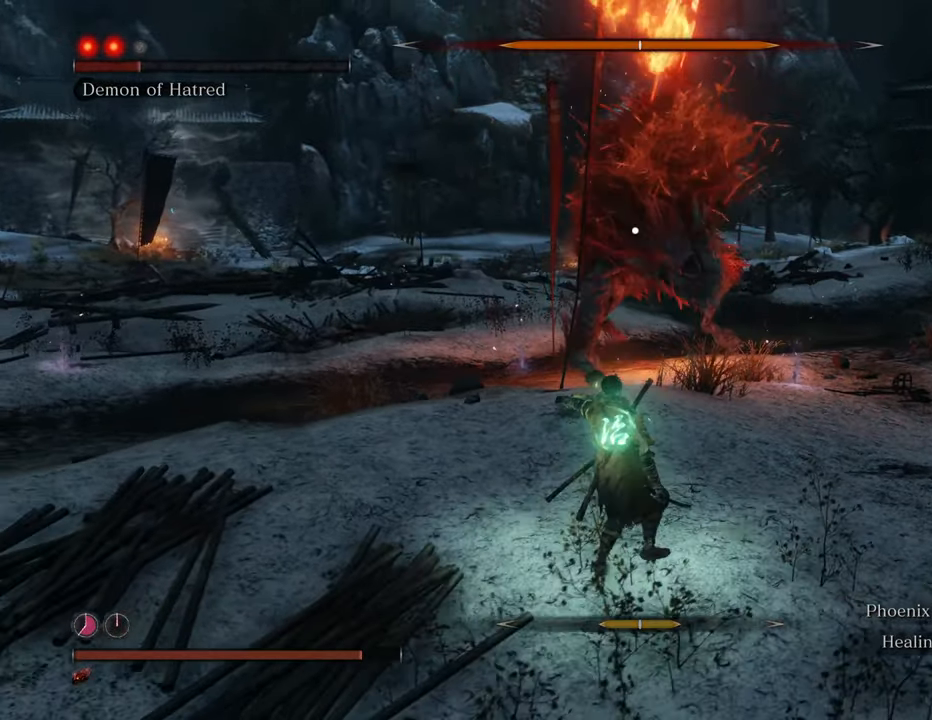
{"keys": ["a", "shift"], "mouse": [], "events": [[17, "space", "down"], [150, "space", "up"], [250, "space", "down"], [350, "space", "up"], [450, "space", "down"], [500, "s", "up"], [500, "space", "up"]]}
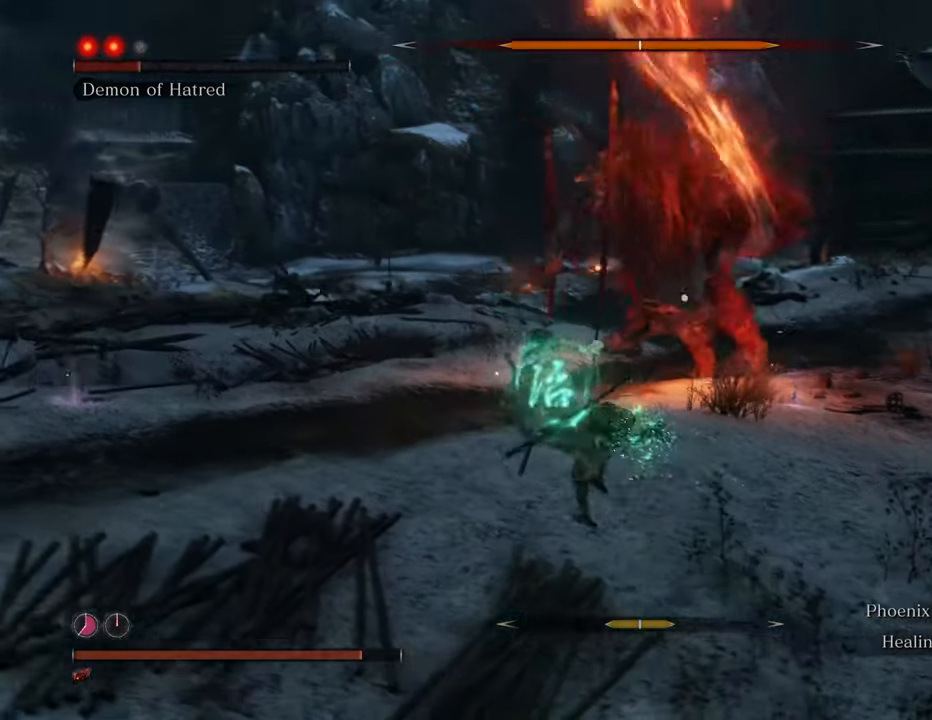
{"keys": ["a", "shift"], "mouse": [], "events": []}
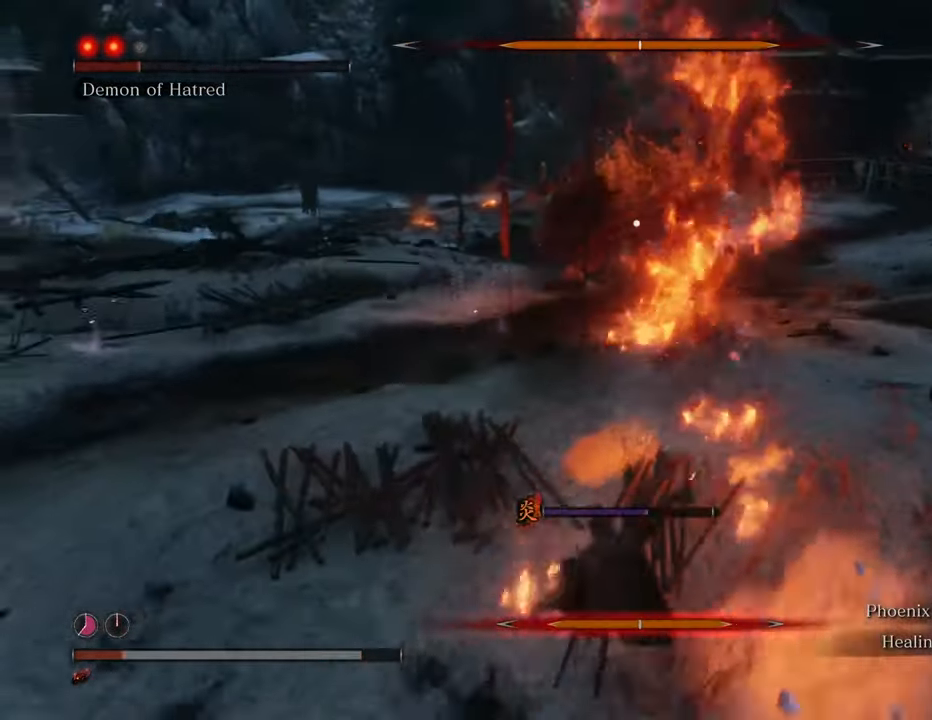
{"keys": ["a", "shift"], "mouse": [], "events": [[284, "space", "down"], [417, "space", "up"]]}
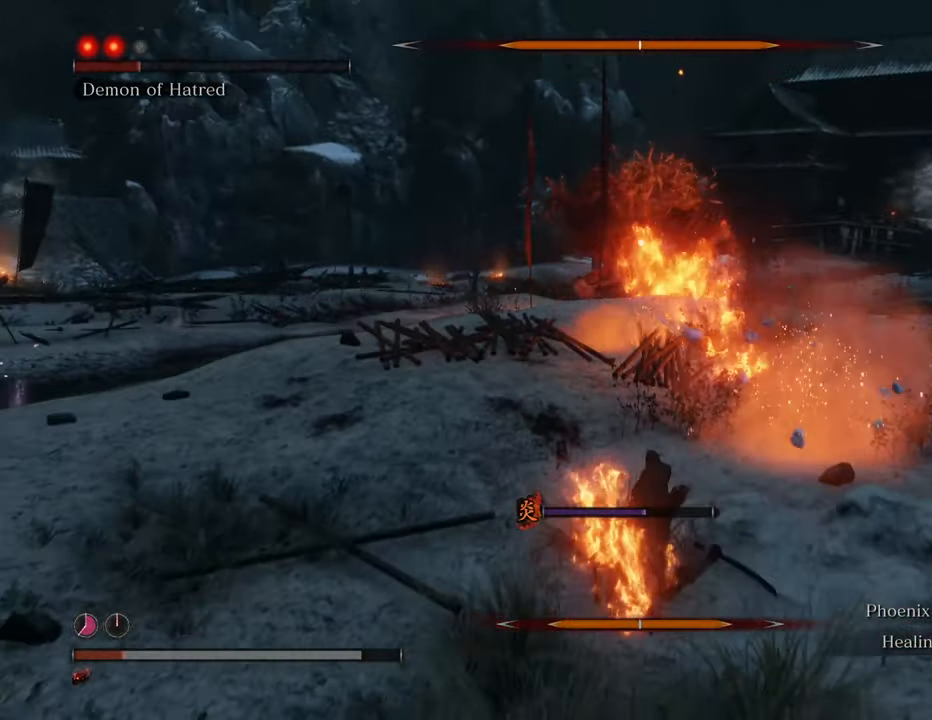
{"keys": ["a", "space"], "mouse": [], "events": [[167, "space", "down"], [250, "shift", "up"], [250, "space", "up"], [434, "space", "down"]]}
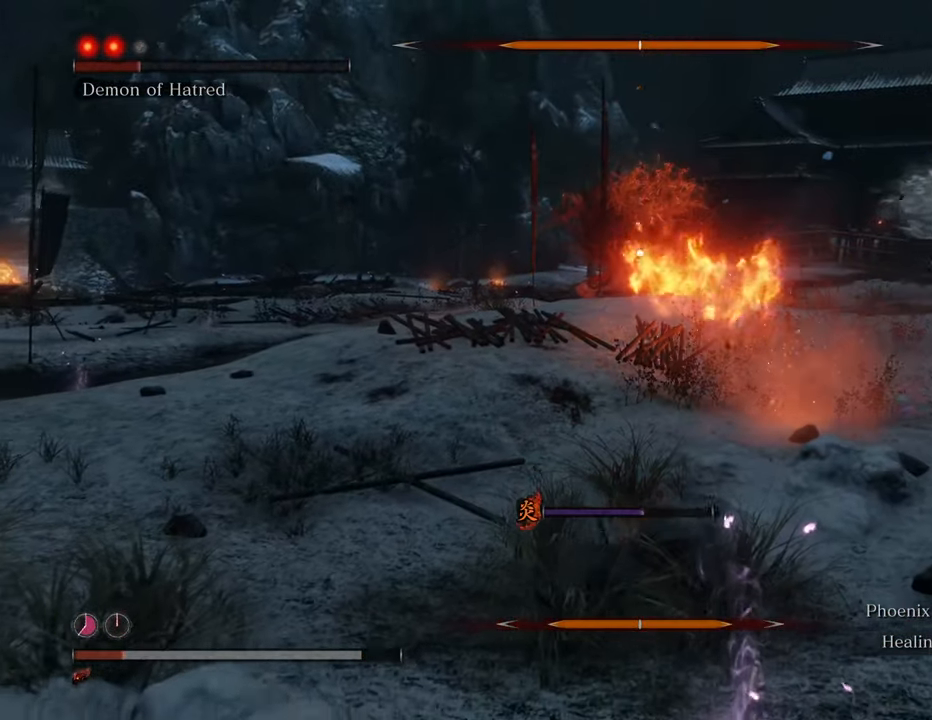
{"keys": ["a"], "mouse": [], "events": [[84, "space", "up"]]}
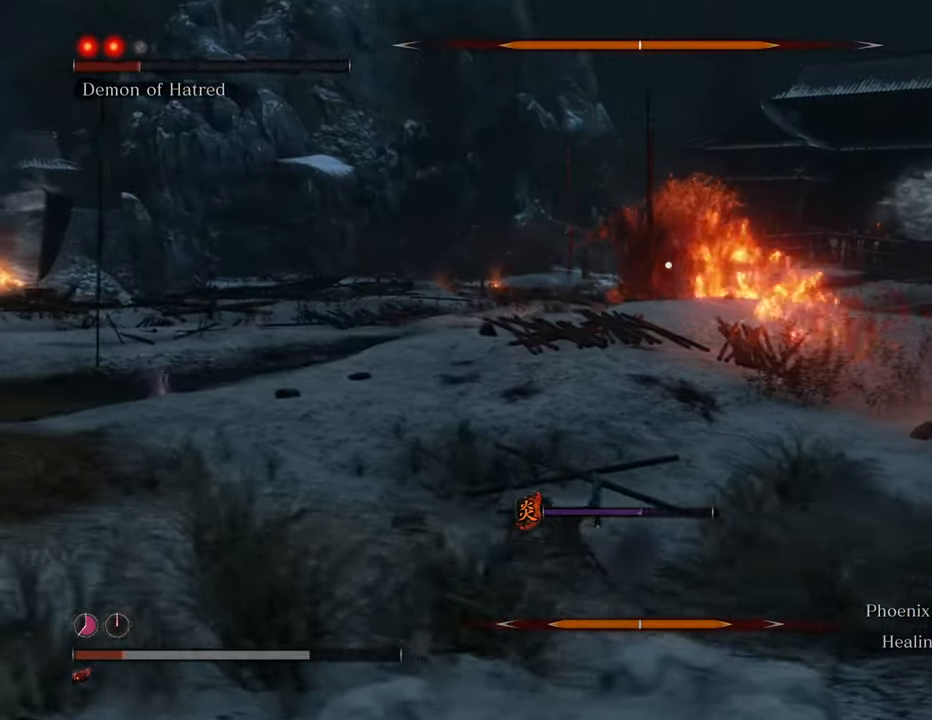
{"keys": ["a", "t"], "mouse": [], "events": [[184, "t", "down"], [334, "t", "up"], [384, "t", "down"]]}
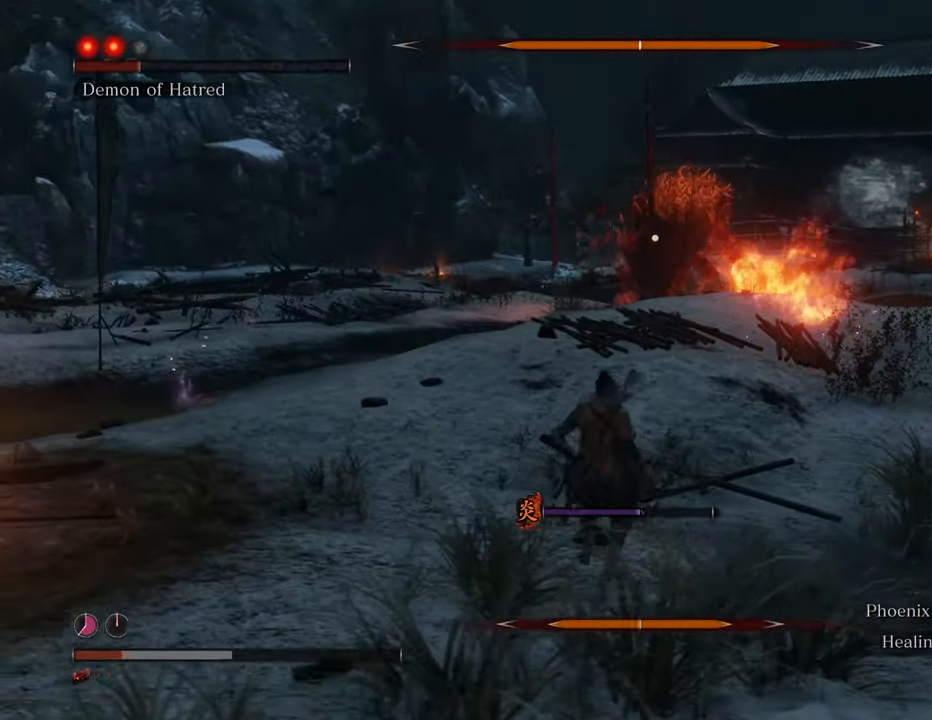
{"keys": ["a", "w"], "mouse": [], "events": [[17, "t", "up"], [484, "w", "down"]]}
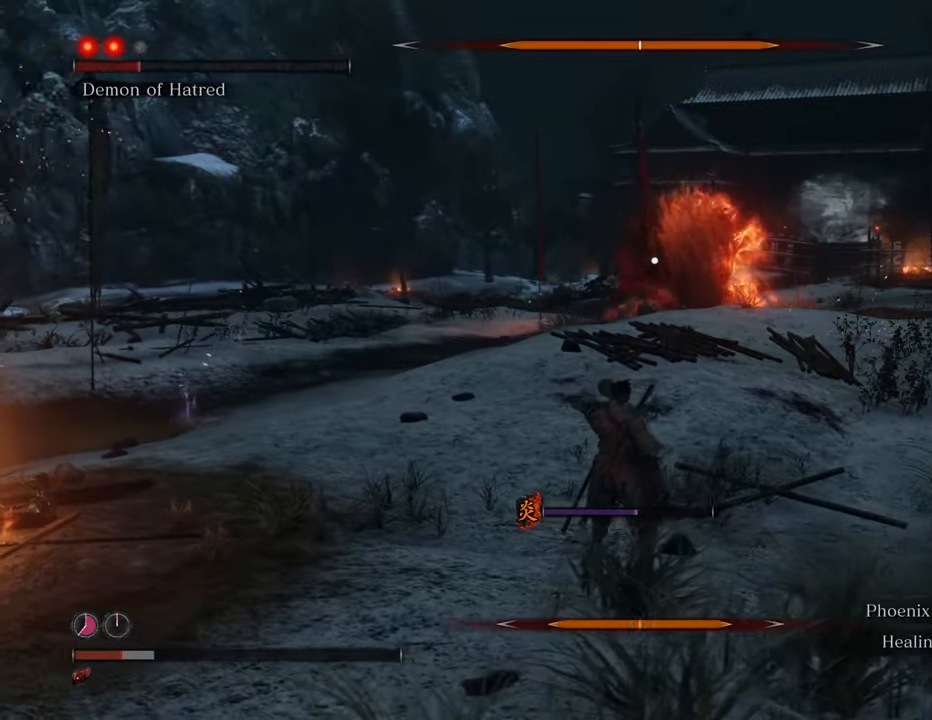
{"keys": ["shift", "w"], "mouse": [], "events": [[217, "a", "up"], [367, "shift", "down"]]}
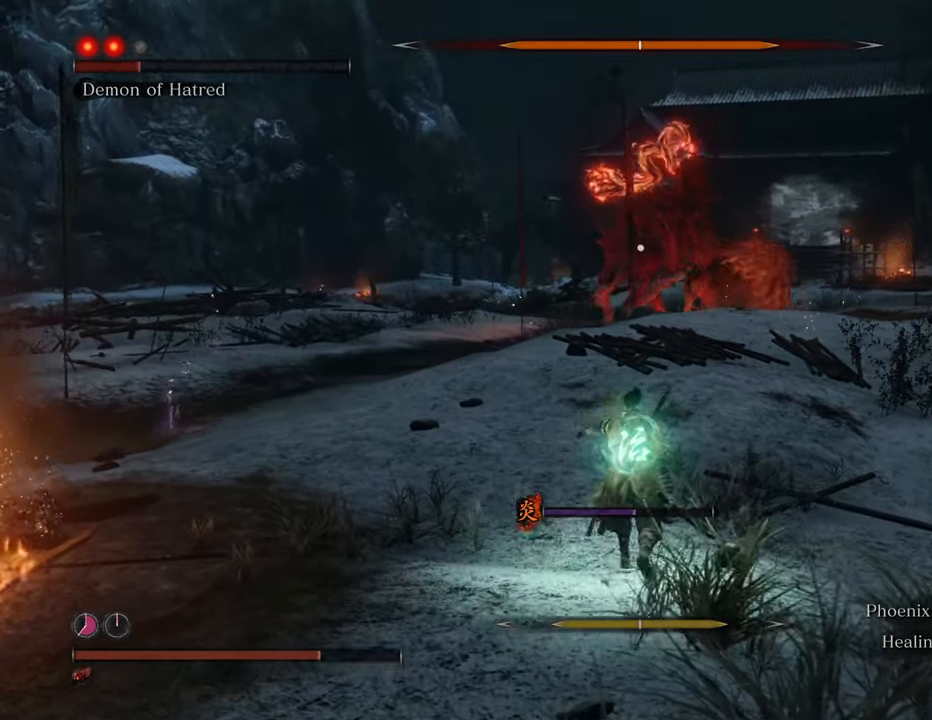
{"keys": ["shift", "w"], "mouse": [], "events": []}
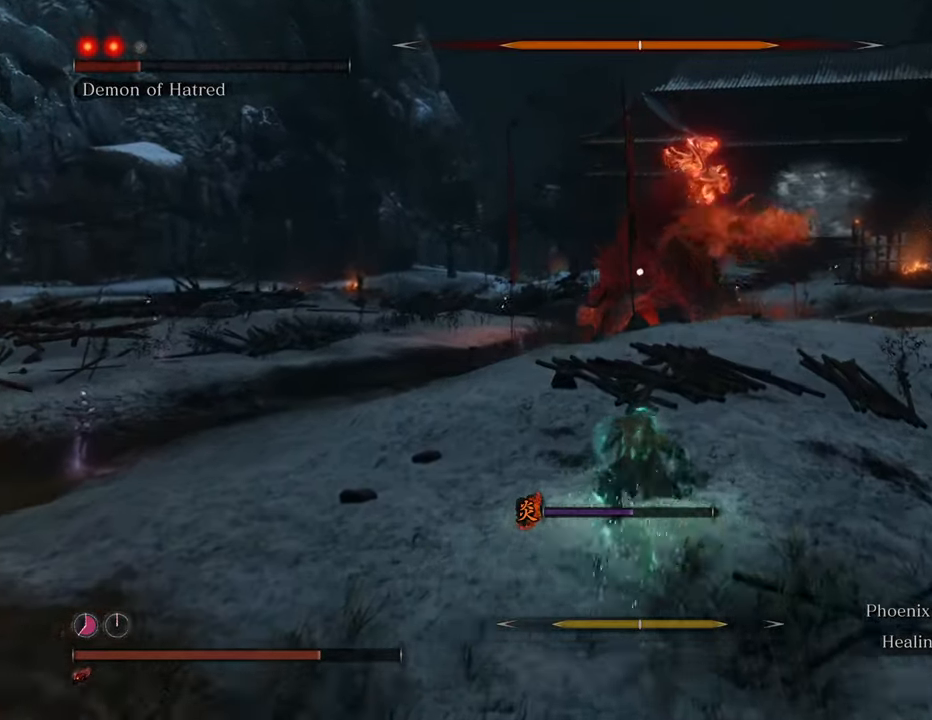
{"keys": ["shift", "w"], "mouse": [], "events": []}
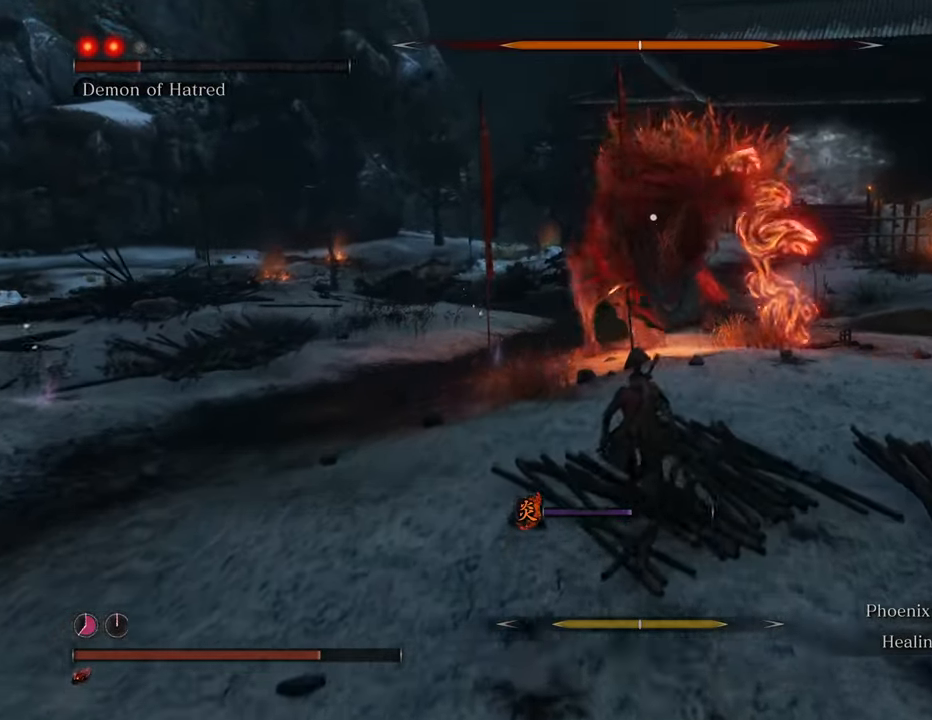
{"keys": ["shift", "w"], "mouse": [], "events": []}
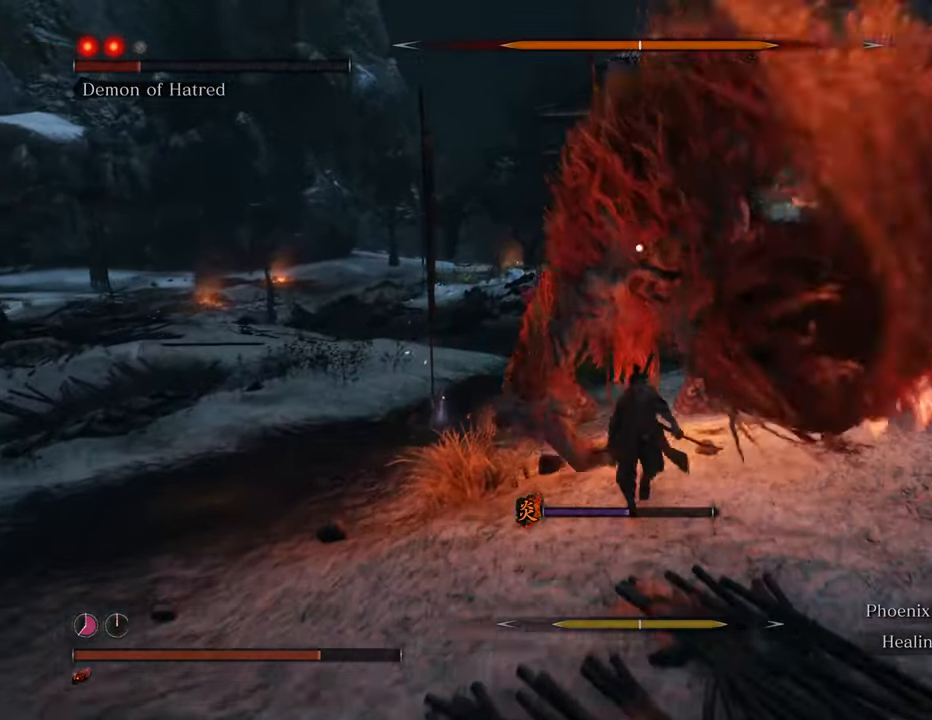
{"keys": ["a", "shift", "w"], "mouse": [], "events": [[50, "a", "down"]]}
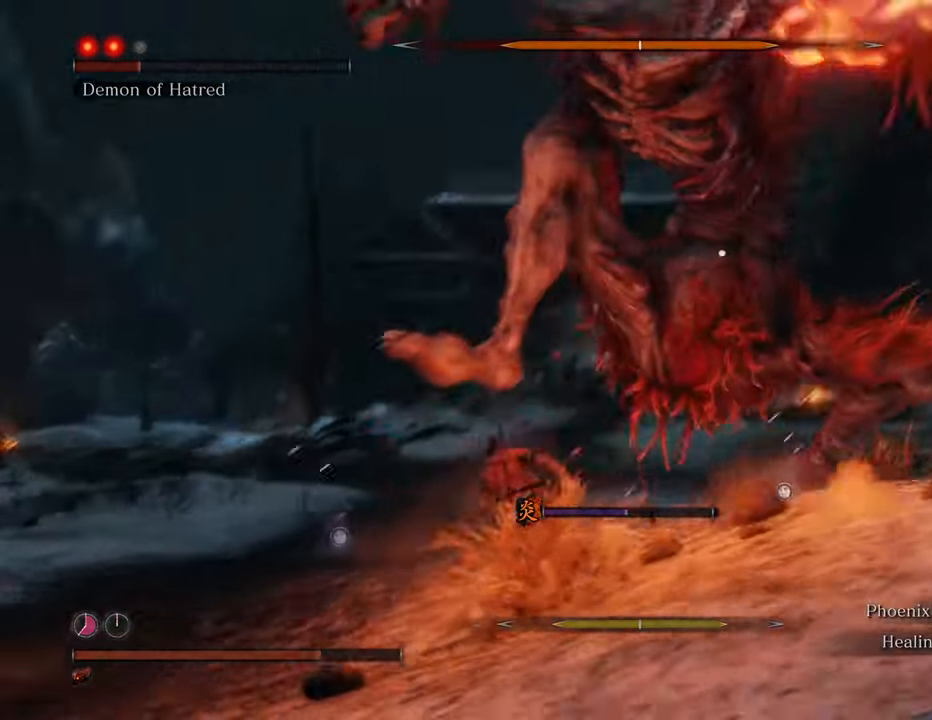
{"keys": ["a", "w"], "mouse": [], "events": [[300, "shift", "up"]]}
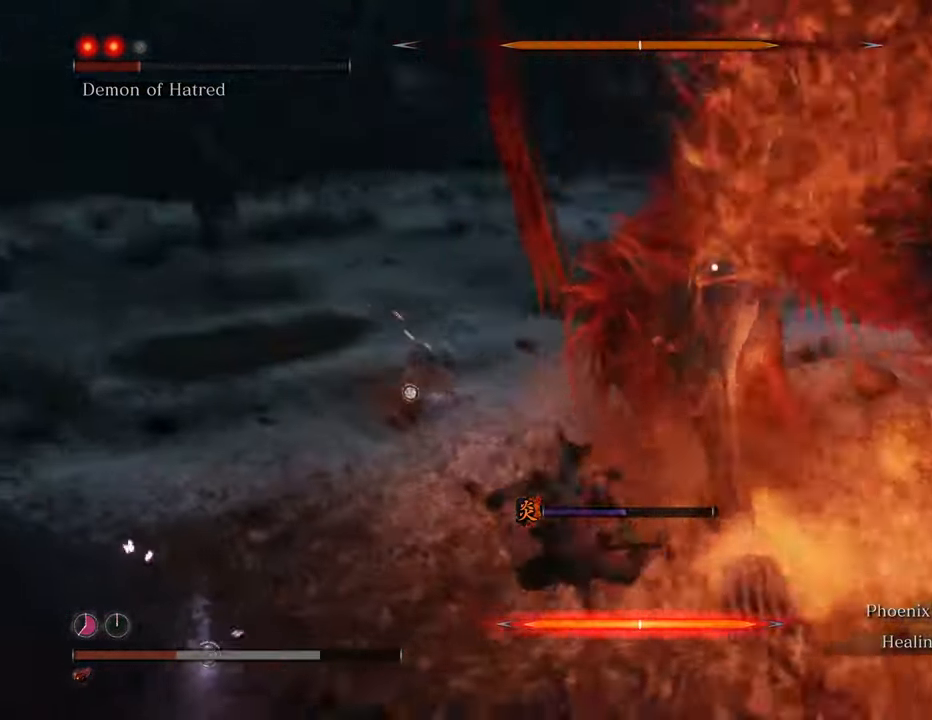
{"keys": ["a", "space", "w"], "mouse": [], "events": [[450, "space", "down"]]}
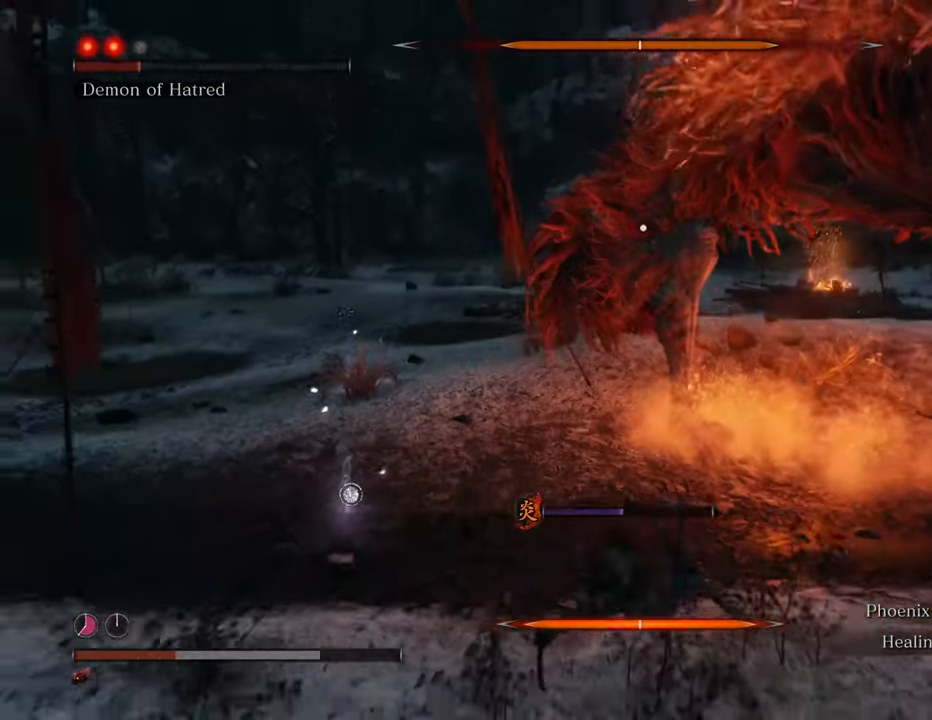
{"keys": ["a"], "mouse": [], "events": [[100, "space", "up"], [150, "w", "up"]]}
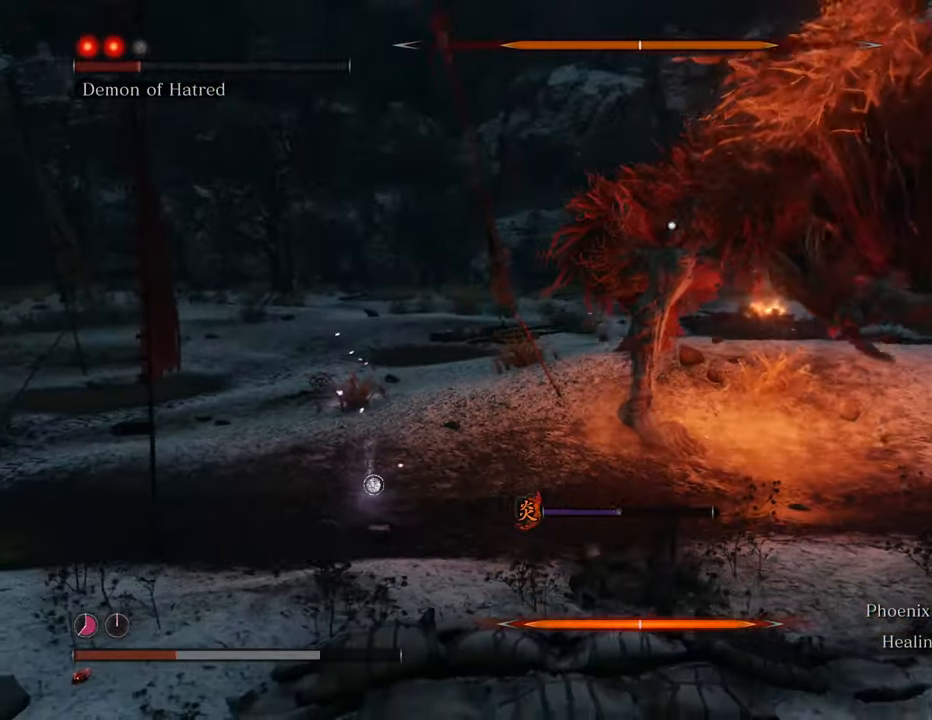
{"keys": ["a"], "mouse": [], "events": []}
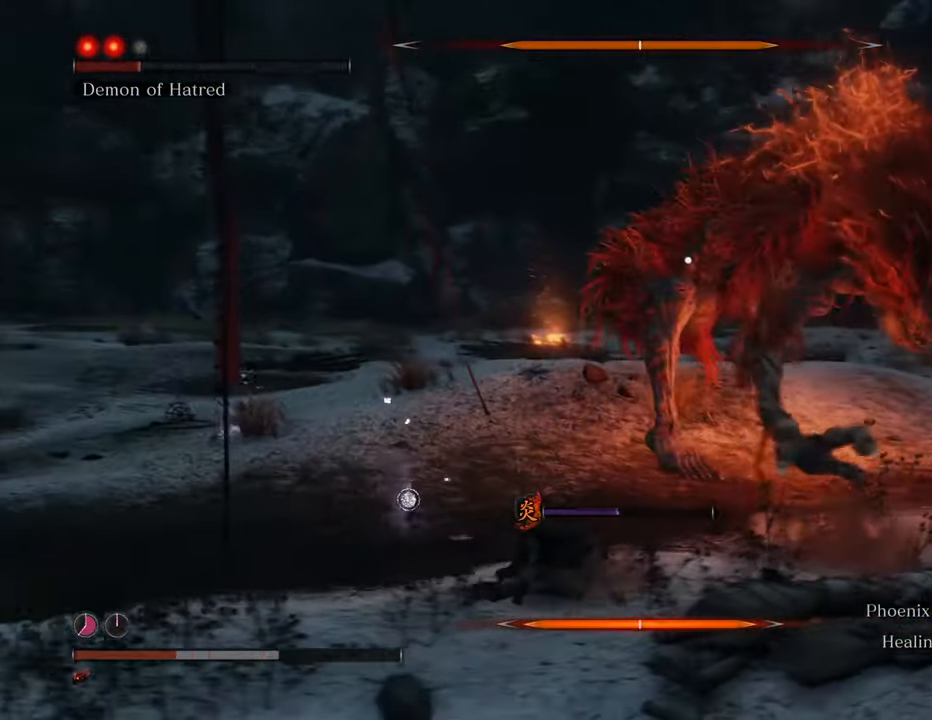
{"keys": ["a", "t"], "mouse": [], "events": [[317, "t", "down"], [417, "t", "up"], [500, "t", "down"]]}
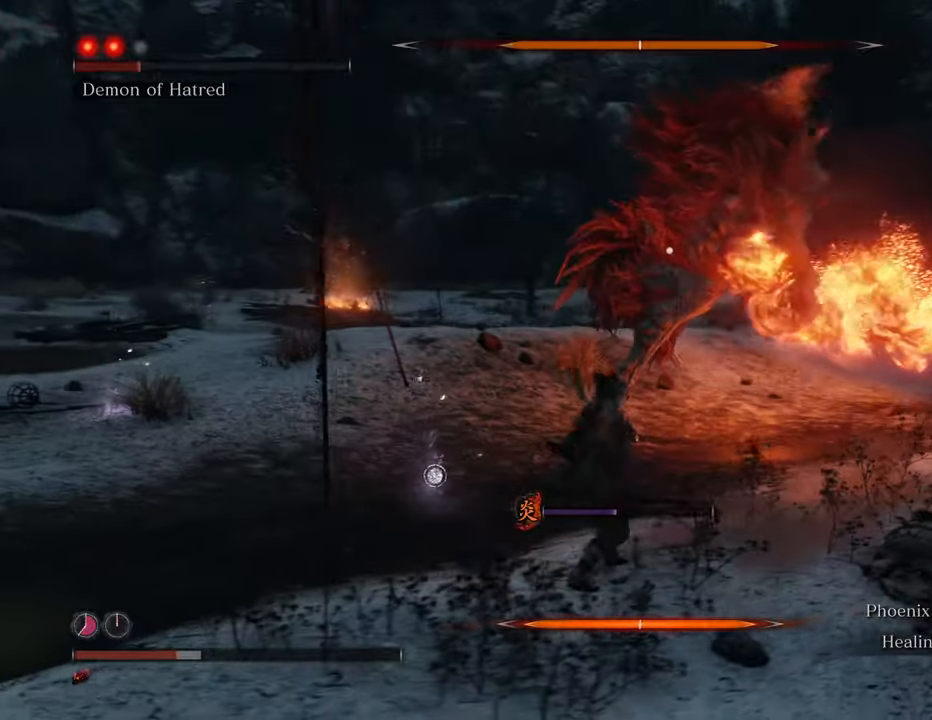
{"keys": ["a"], "mouse": [], "events": [[84, "t", "up"]]}
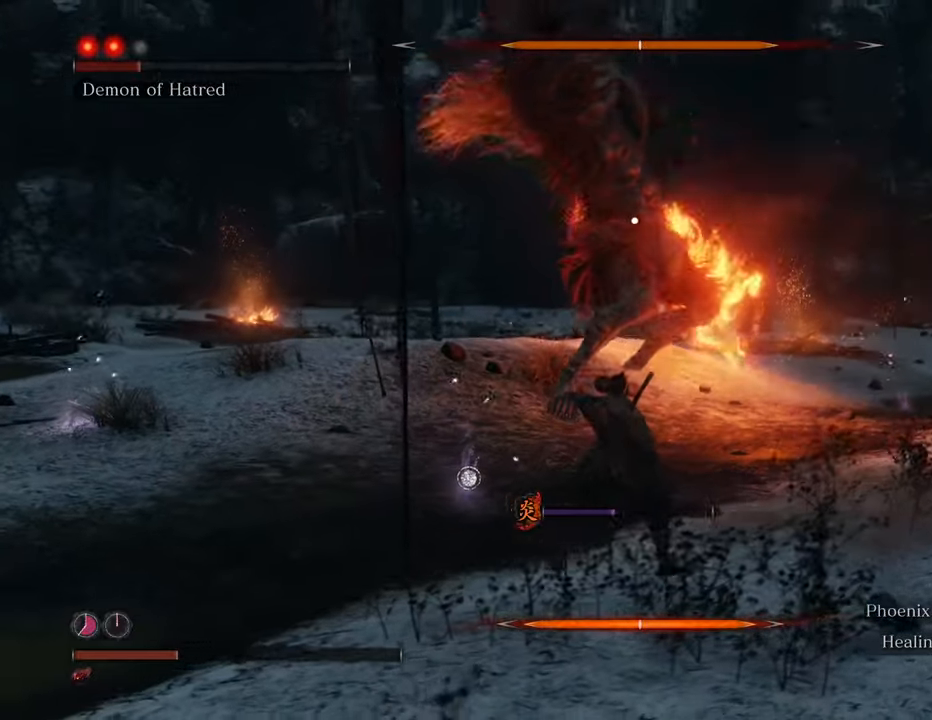
{"keys": ["a", "shift", "space"], "mouse": [], "events": [[250, "shift", "down"], [300, "space", "down"]]}
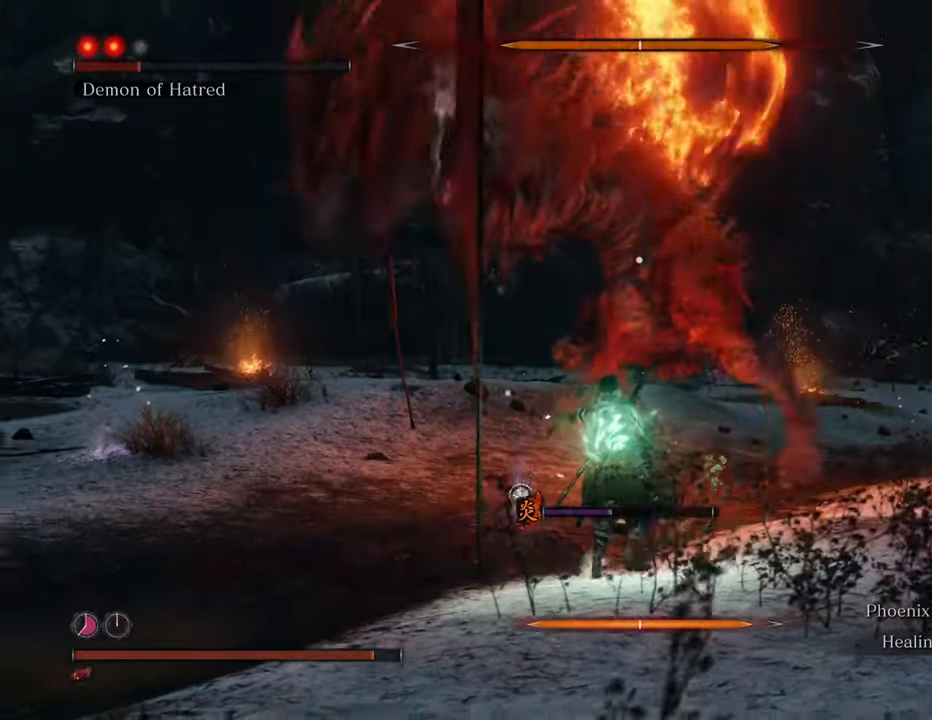
{"keys": ["a", "shift", "space"], "mouse": [], "events": []}
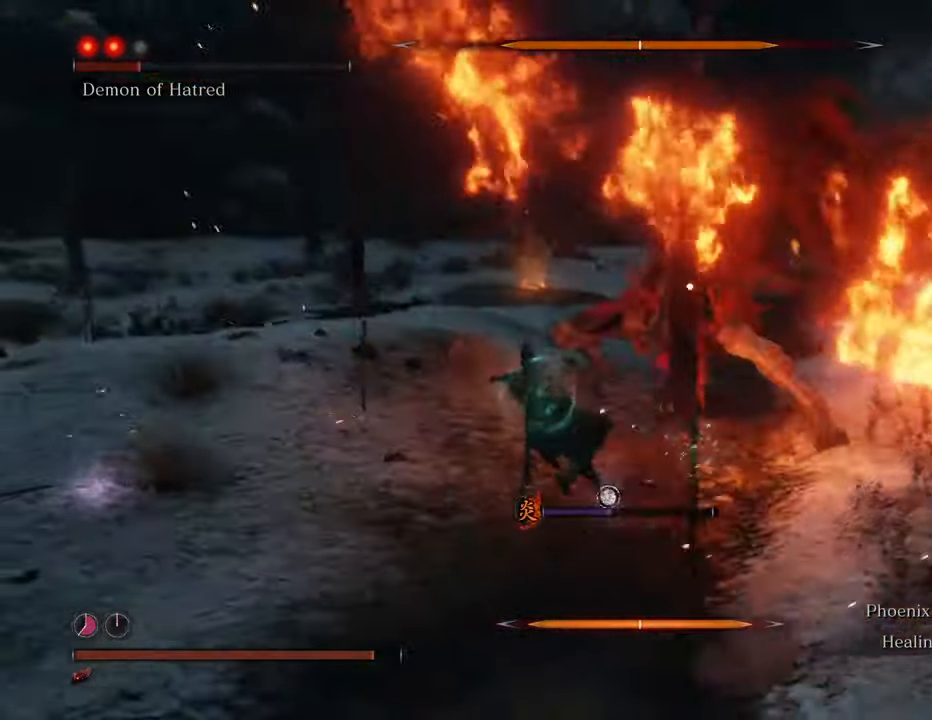
{"keys": ["a", "shift"], "mouse": [], "events": [[184, "space", "up"]]}